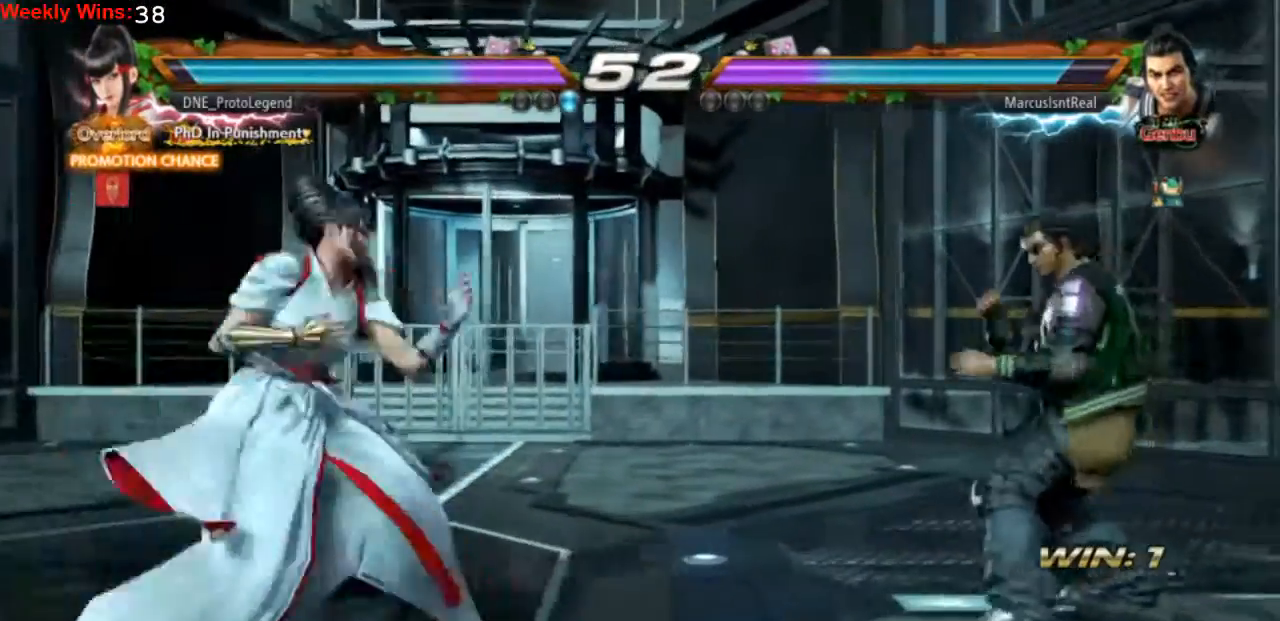
Gameplay with a controller (PlayStation layout); each line is a JSON object with the inputs held at the frame after it (dt_ms = milliseconds from this image to that frame). "events" lists button and stick changes between this image and that frame as [ms after this image, input, new state], when the widget could be followed in between. Not read: L3 R3 right_stick.
{"dt_ms": 500, "buttons": [], "left_stick": "center", "events": [[33, "DPAD_DOWN", "down"], [100, "DPAD_DOWN", "up"], [233, "DPAD_LEFT", "down"], [267, "DPAD_LEFT", "up"], [367, "DPAD_LEFT", "down"], [500, "DPAD_LEFT", "up"]]}
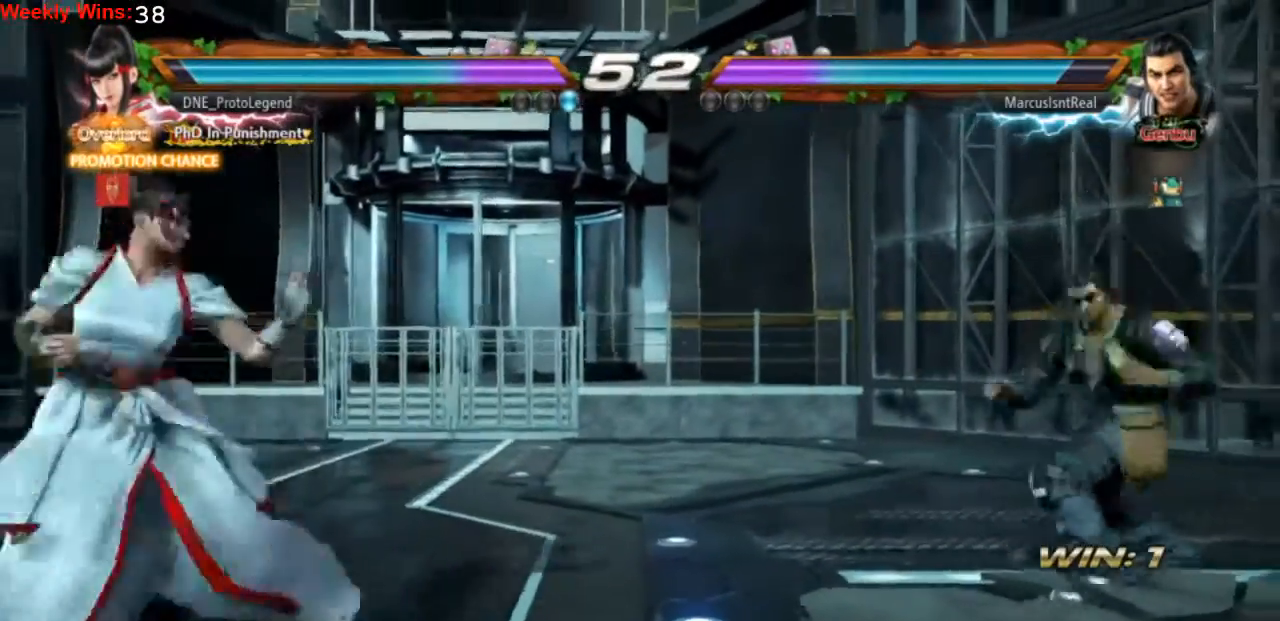
{"dt_ms": 500, "buttons": ["CIRCLE", "DPAD_DOWN"], "left_stick": "center", "events": [[133, "DPAD_RIGHT", "down"], [433, "DPAD_DOWN", "down"], [433, "DPAD_RIGHT", "up"], [500, "CIRCLE", "down"]]}
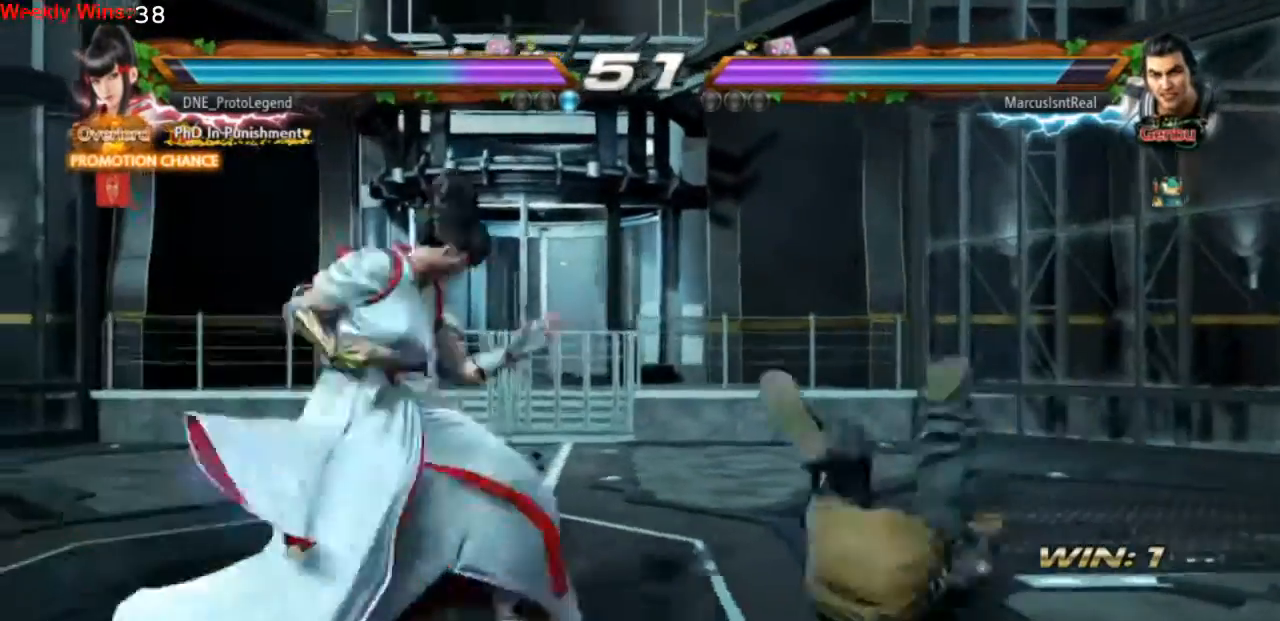
{"dt_ms": 500, "buttons": ["DPAD_DOWN"], "left_stick": "center", "events": [[100, "CIRCLE", "up"], [133, "CIRCLE", "down"], [200, "CIRCLE", "up"], [267, "CIRCLE", "down"], [333, "CIRCLE", "up"], [400, "CIRCLE", "down"], [500, "CIRCLE", "up"]]}
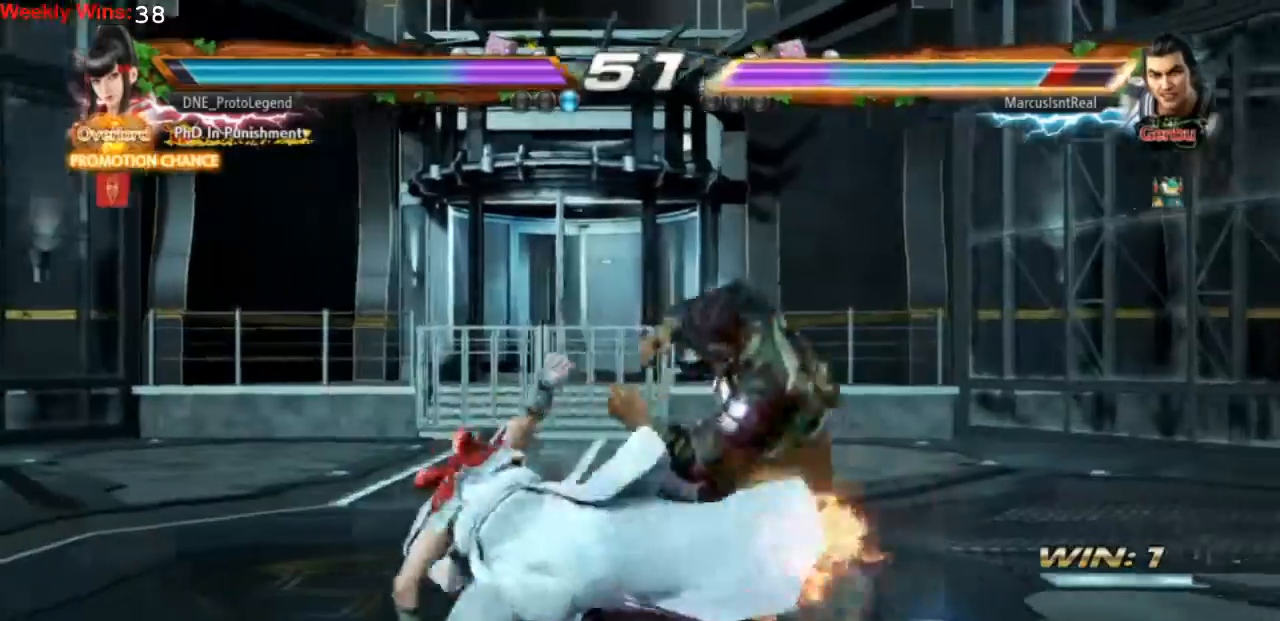
{"dt_ms": 500, "buttons": ["DPAD_LEFT"], "left_stick": "center", "events": [[67, "DPAD_DOWN", "up"], [400, "DPAD_LEFT", "down"]]}
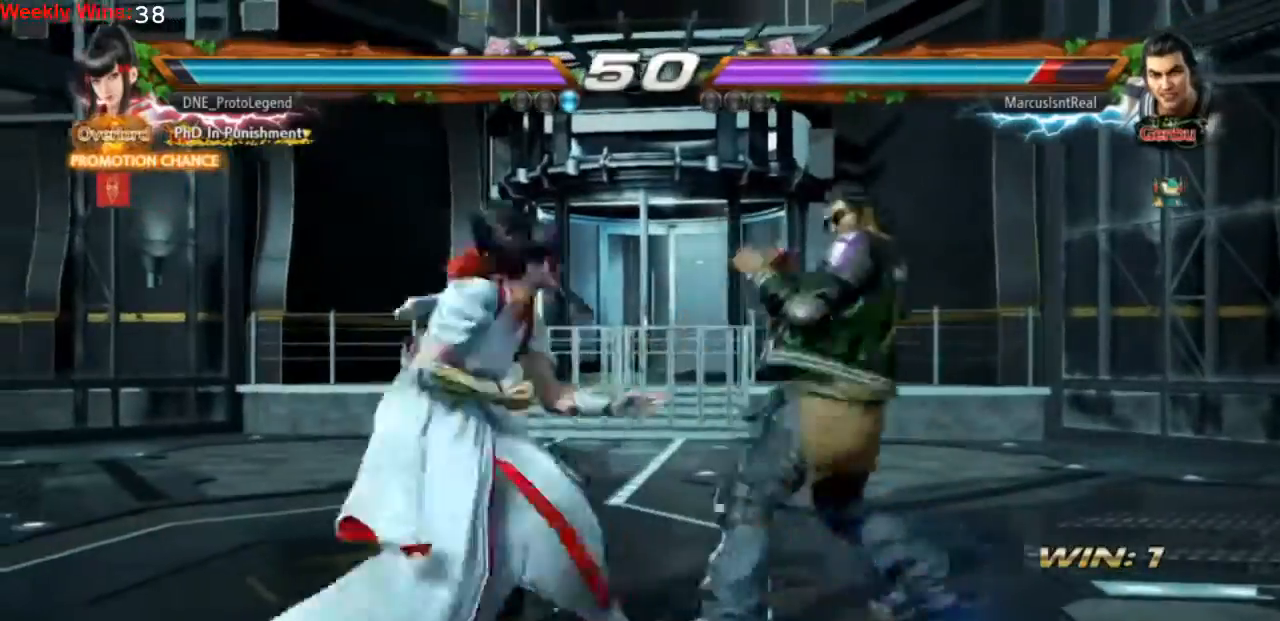
{"dt_ms": 500, "buttons": ["DPAD_LEFT"], "left_stick": "center", "events": [[267, "DPAD_DOWN", "down"], [267, "DPAD_LEFT", "up"], [367, "DPAD_DOWN", "up"], [433, "DPAD_LEFT", "down"]]}
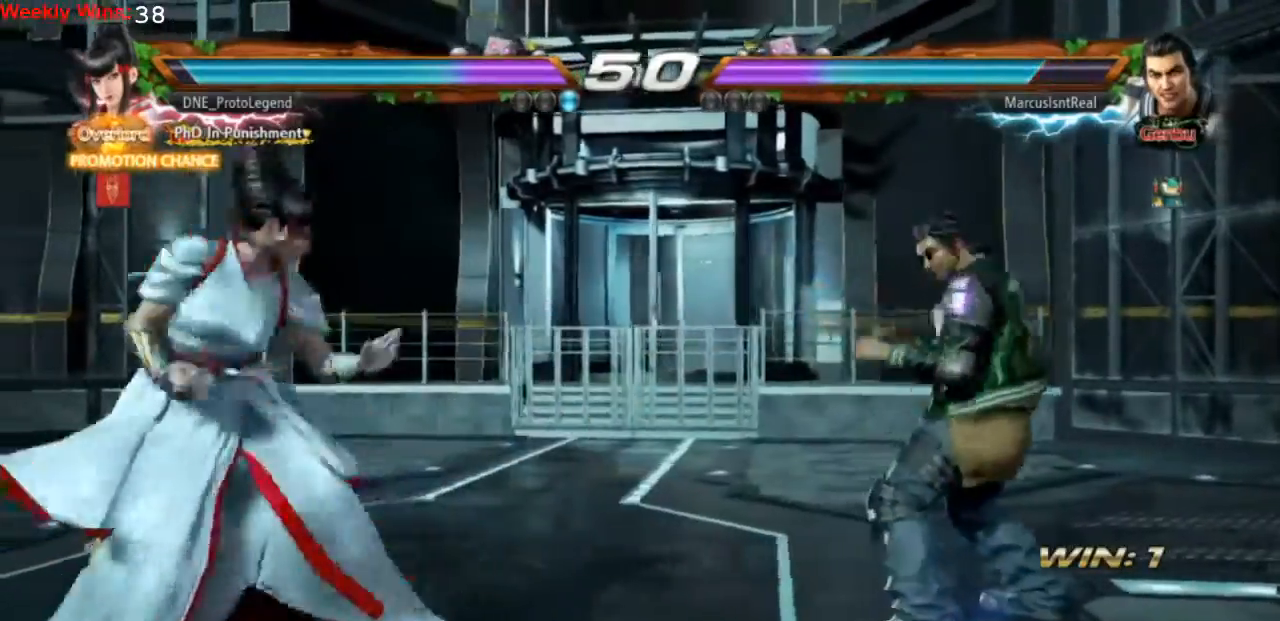
{"dt_ms": 500, "buttons": ["DPAD_LEFT"], "left_stick": "center", "events": [[33, "DPAD_LEFT", "up"], [67, "DPAD_LEFT", "down"]]}
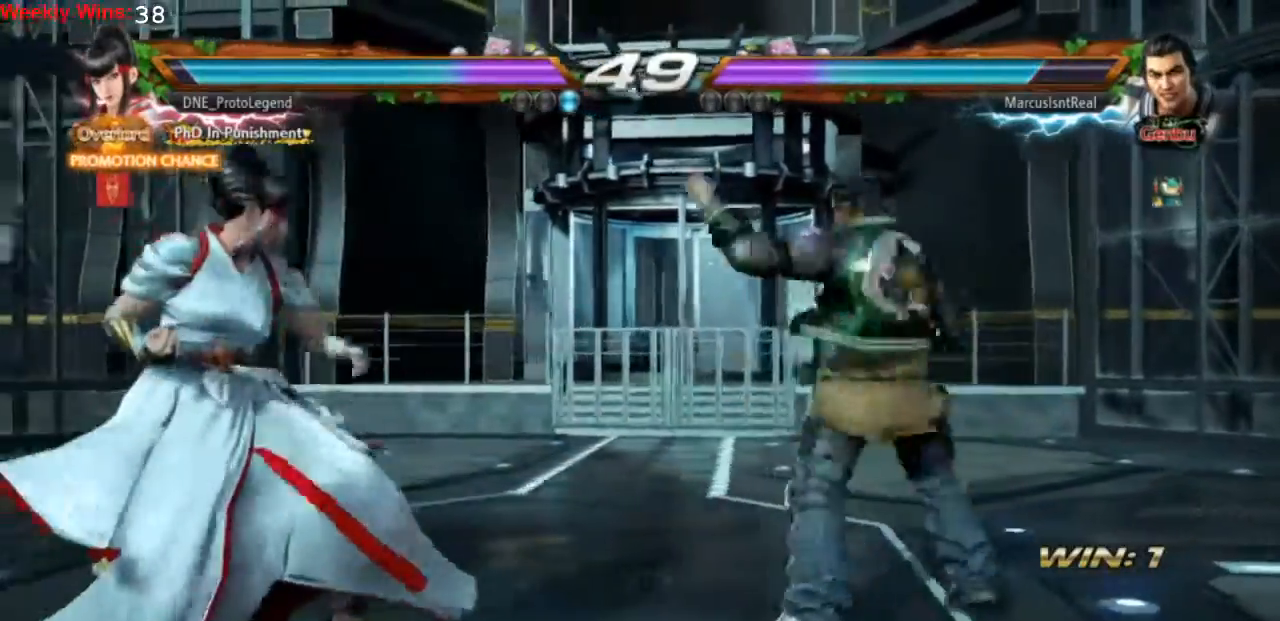
{"dt_ms": 500, "buttons": ["DPAD_LEFT"], "left_stick": "center", "events": [[33, "DPAD_LEFT", "up"], [67, "SQUARE", "down"], [200, "TRIANGLE", "down"], [233, "SQUARE", "up"], [367, "TRIANGLE", "up"], [500, "DPAD_LEFT", "down"]]}
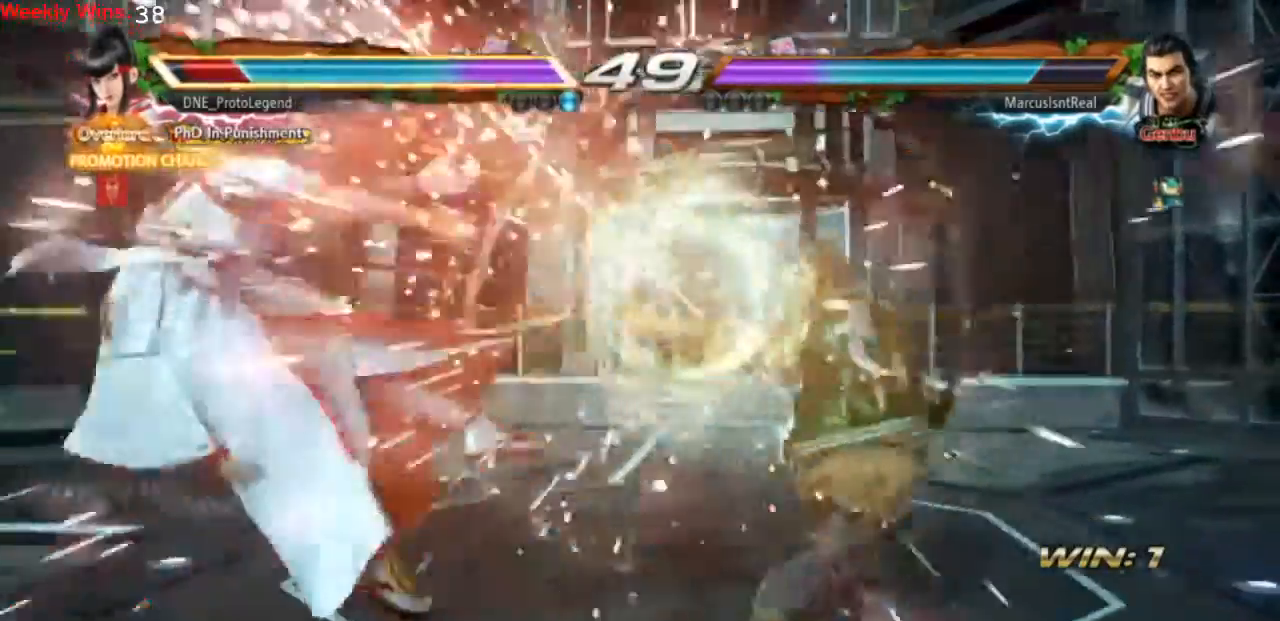
{"dt_ms": 500, "buttons": ["DPAD_LEFT"], "left_stick": "center", "events": []}
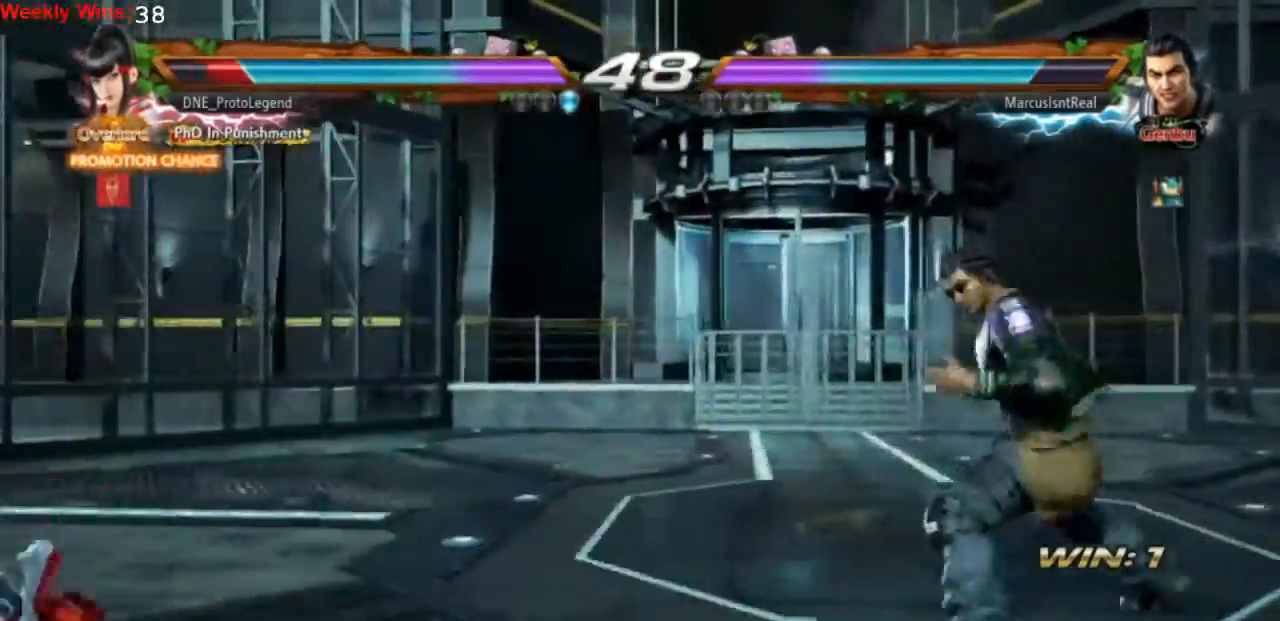
{"dt_ms": 500, "buttons": ["DPAD_UP", "DPAD_RIGHT"], "left_stick": "center", "events": [[133, "DPAD_LEFT", "up"], [300, "DPAD_RIGHT", "down"], [367, "DPAD_UP", "down"], [400, "CIRCLE", "down"], [467, "CIRCLE", "up"]]}
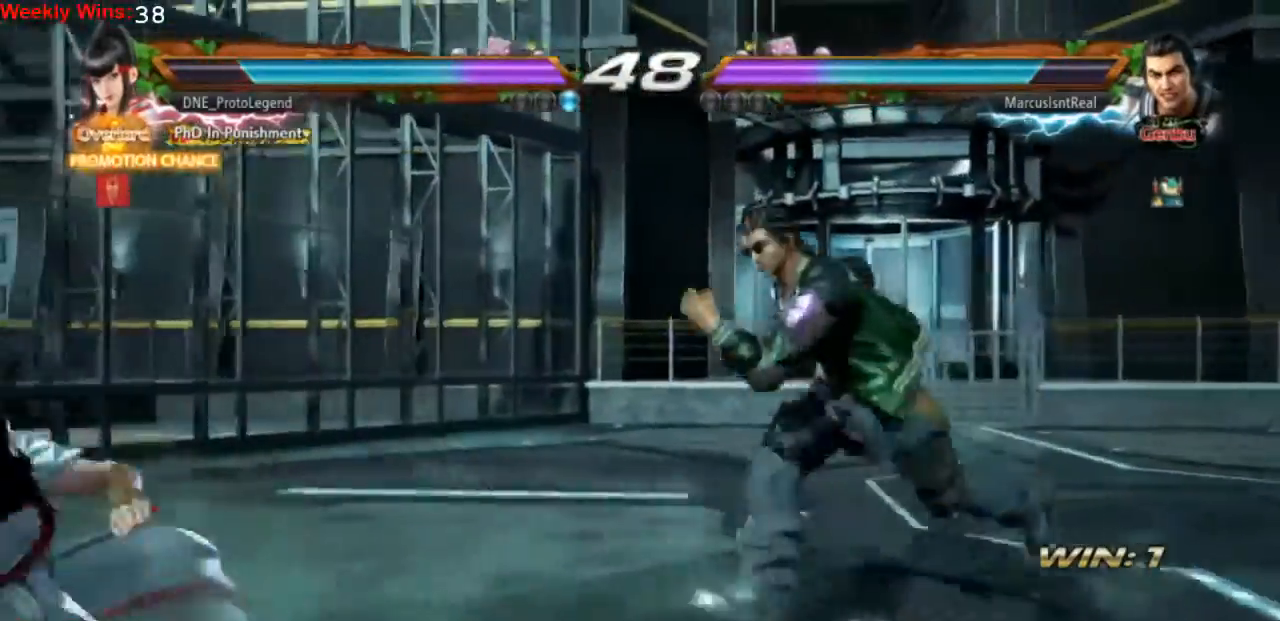
{"dt_ms": 500, "buttons": ["DPAD_RIGHT"], "left_stick": "center", "events": [[33, "CIRCLE", "down"], [133, "CIRCLE", "up"], [200, "CIRCLE", "down"], [267, "CIRCLE", "up"], [300, "CIRCLE", "down"], [400, "CIRCLE", "up"], [433, "DPAD_UP", "up"]]}
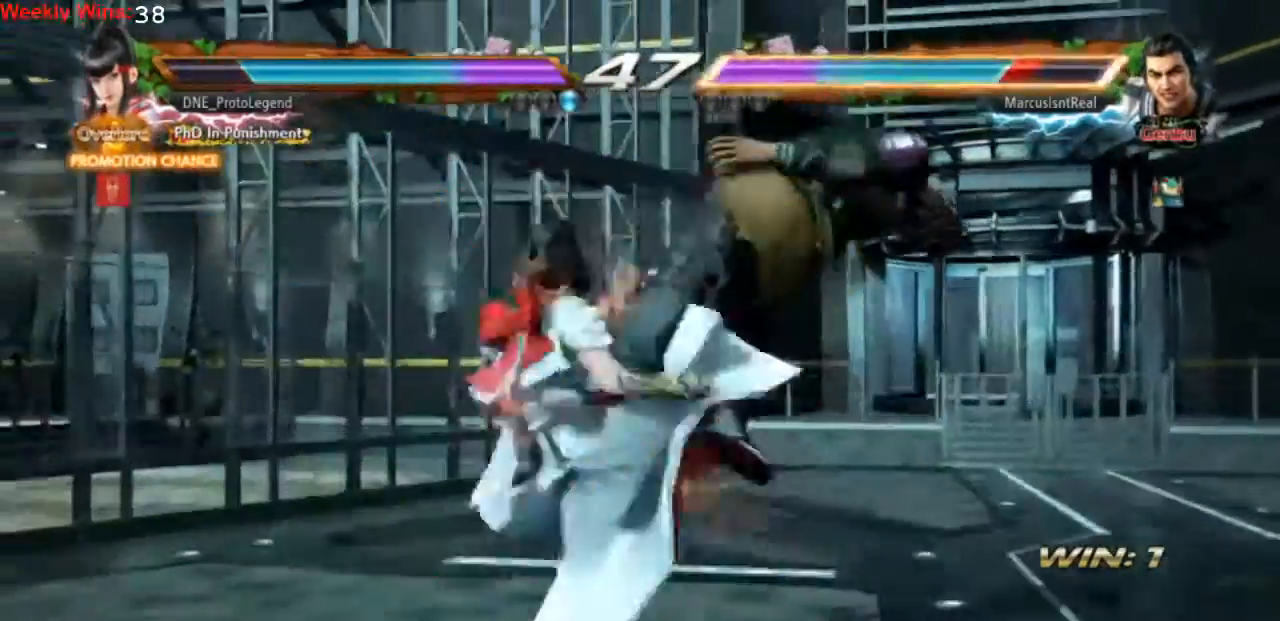
{"dt_ms": 500, "buttons": ["TRIANGLE", "DPAD_RIGHT"], "left_stick": "center", "events": [[100, "CROSS", "down"], [233, "CROSS", "up"], [233, "TRIANGLE", "down"], [300, "TRIANGLE", "up"], [367, "TRIANGLE", "down"], [433, "TRIANGLE", "up"], [500, "TRIANGLE", "down"]]}
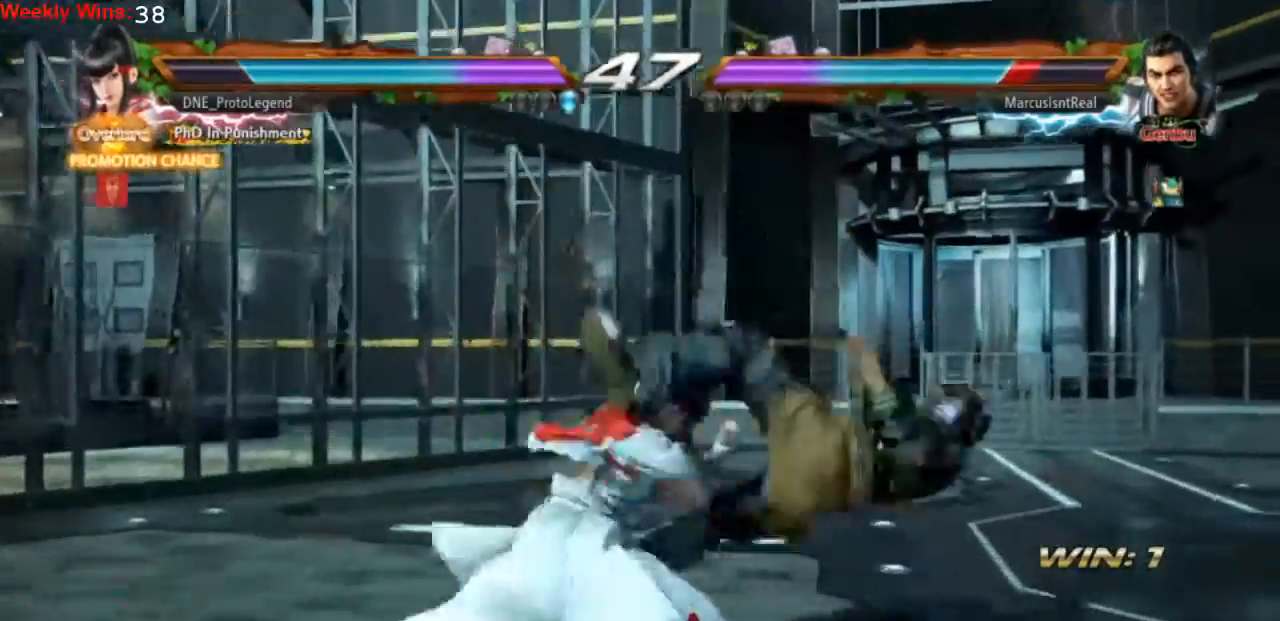
{"dt_ms": 500, "buttons": ["TRIANGLE", "DPAD_RIGHT"], "left_stick": "center", "events": [[233, "TRIANGLE", "up"], [300, "TRIANGLE", "down"], [367, "TRIANGLE", "up"], [433, "TRIANGLE", "down"]]}
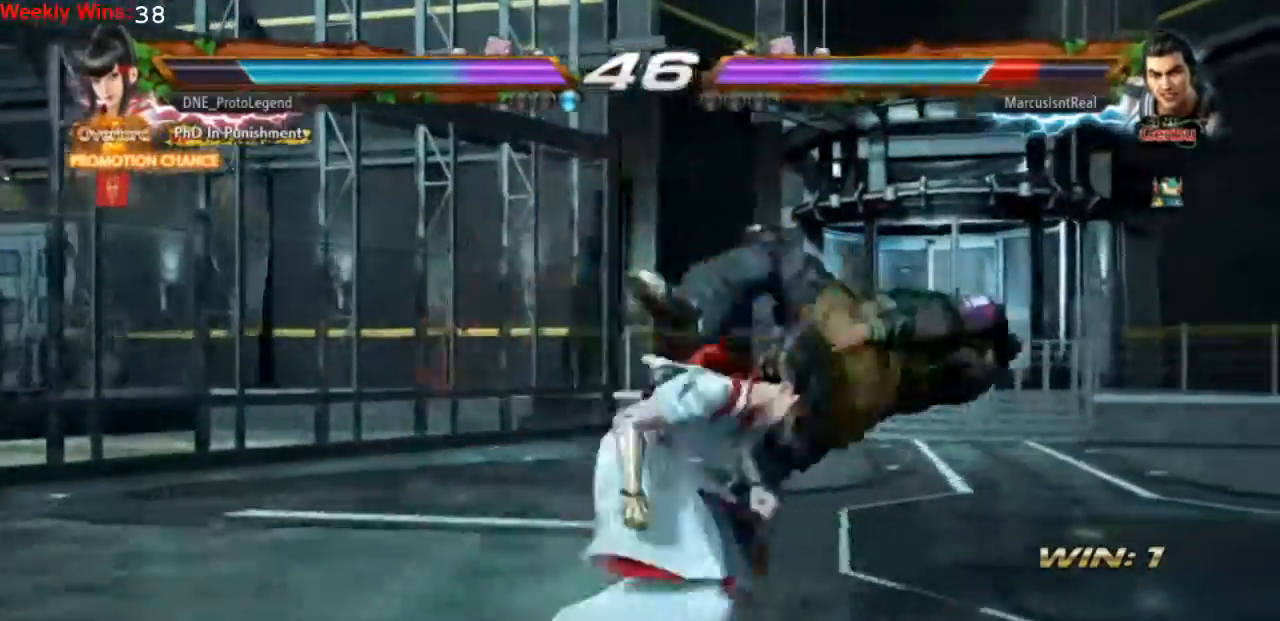
{"dt_ms": 500, "buttons": ["SQUARE"], "left_stick": "center", "events": [[67, "DPAD_RIGHT", "up"], [67, "TRIANGLE", "up"], [167, "DPAD_LEFT", "down"], [233, "DPAD_LEFT", "up"], [300, "DPAD_RIGHT", "down"], [333, "TRIANGLE", "down"], [400, "SQUARE", "down"], [467, "TRIANGLE", "up"], [500, "DPAD_RIGHT", "up"]]}
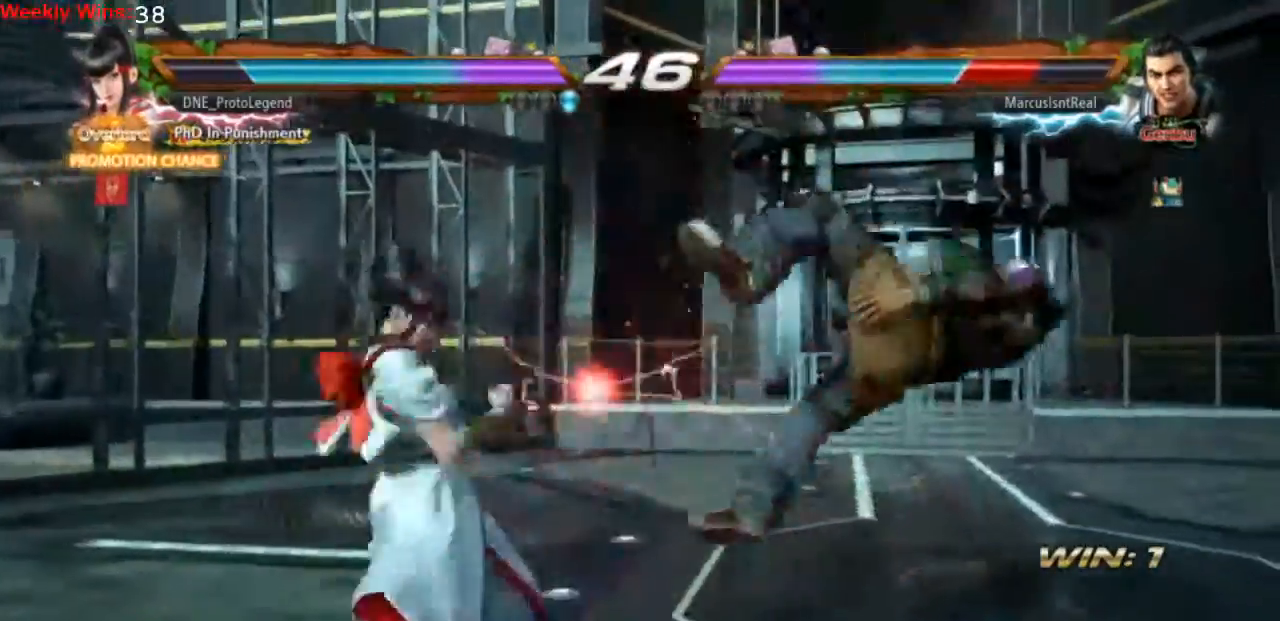
{"dt_ms": 500, "buttons": [], "left_stick": "center", "events": [[67, "SQUARE", "up"], [400, "CIRCLE", "down"], [433, "CIRCLE", "up"]]}
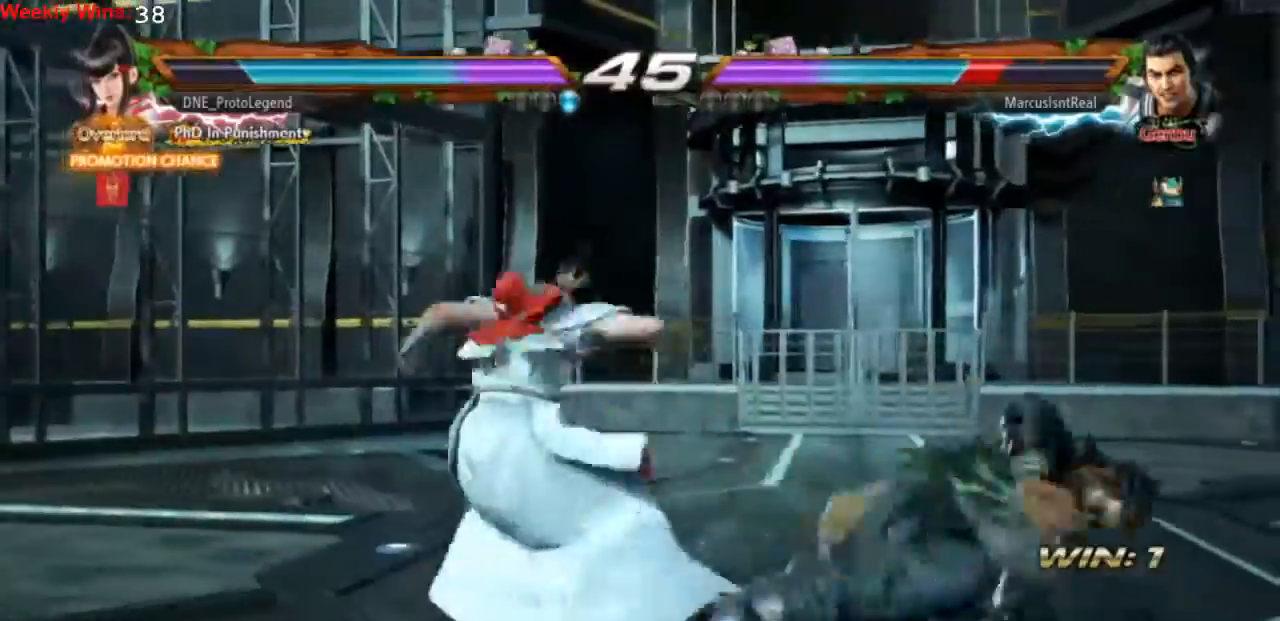
{"dt_ms": 500, "buttons": ["CIRCLE"], "left_stick": "center", "events": [[67, "CIRCLE", "down"], [167, "CIRCLE", "up"], [267, "CIRCLE", "down"], [333, "CIRCLE", "up"], [433, "CIRCLE", "down"]]}
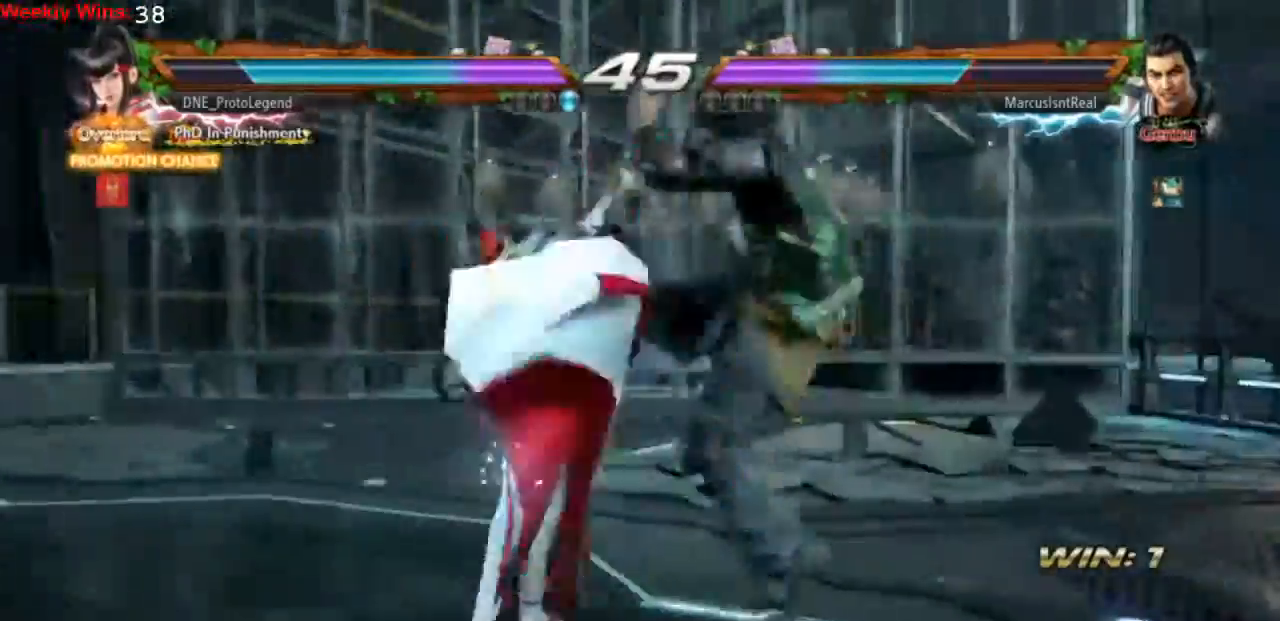
{"dt_ms": 500, "buttons": ["DPAD_RIGHT"], "left_stick": "center", "events": [[33, "CIRCLE", "up"], [500, "DPAD_RIGHT", "down"]]}
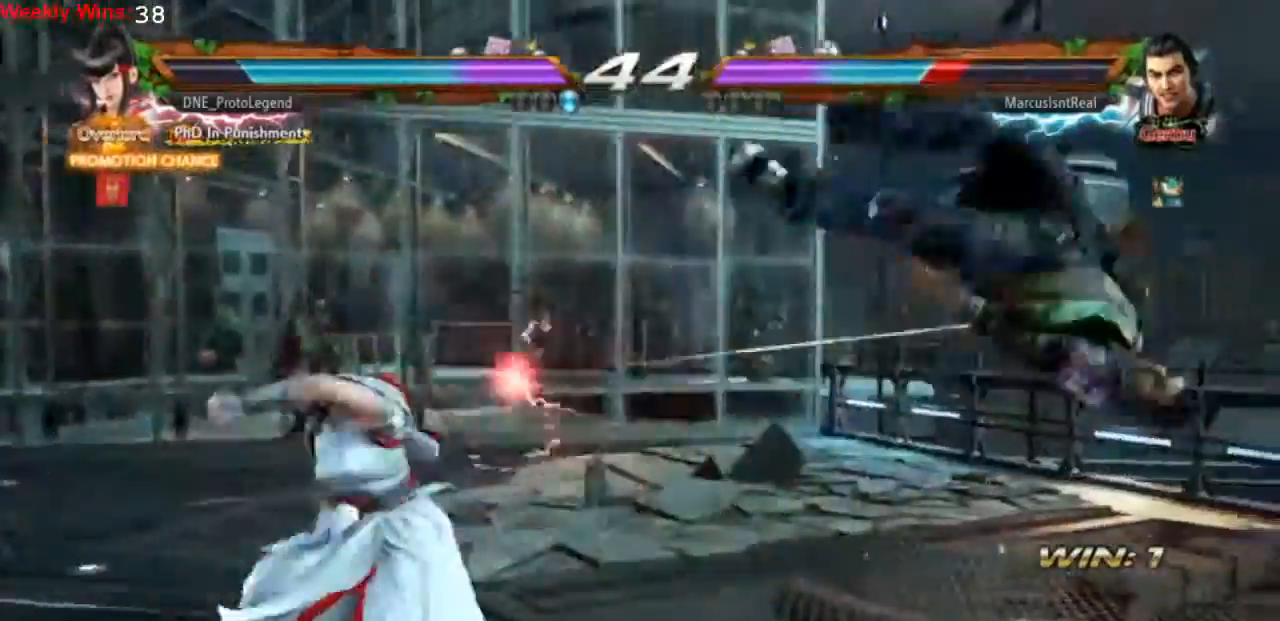
{"dt_ms": 1000, "buttons": ["SQUARE", "DPAD_RIGHT"], "left_stick": "center"}
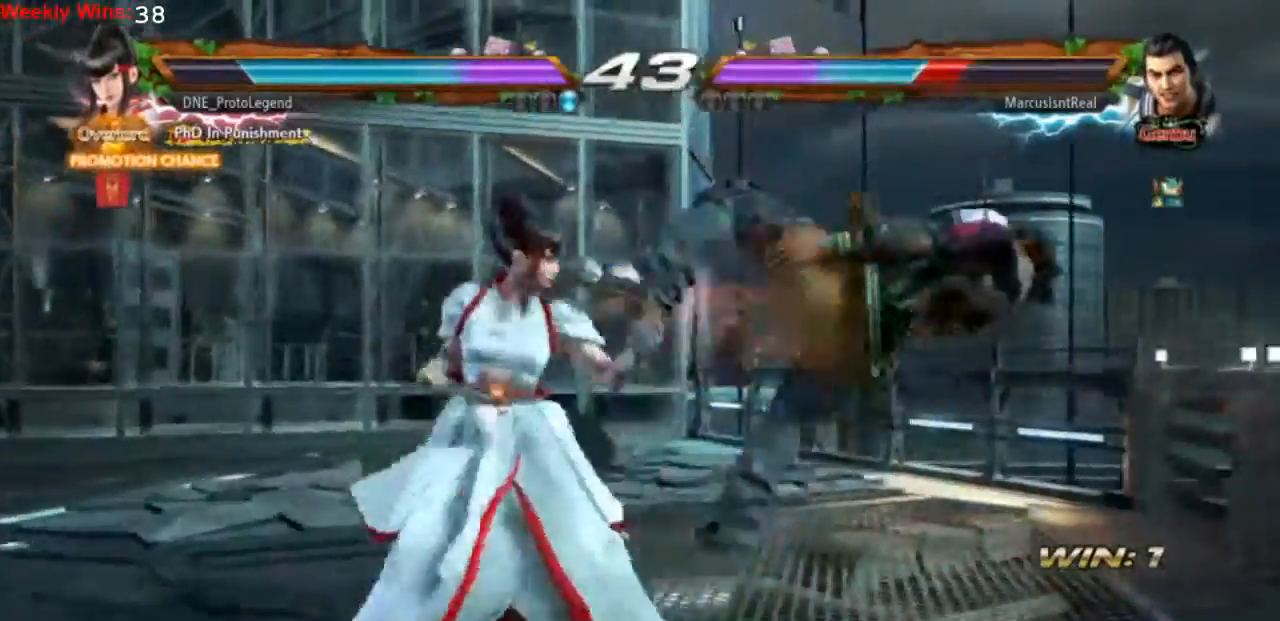
{"dt_ms": 500, "buttons": ["SQUARE", "DPAD_RIGHT"], "left_stick": "center", "events": [[100, "SQUARE", "up"], [333, "SQUARE", "down"]]}
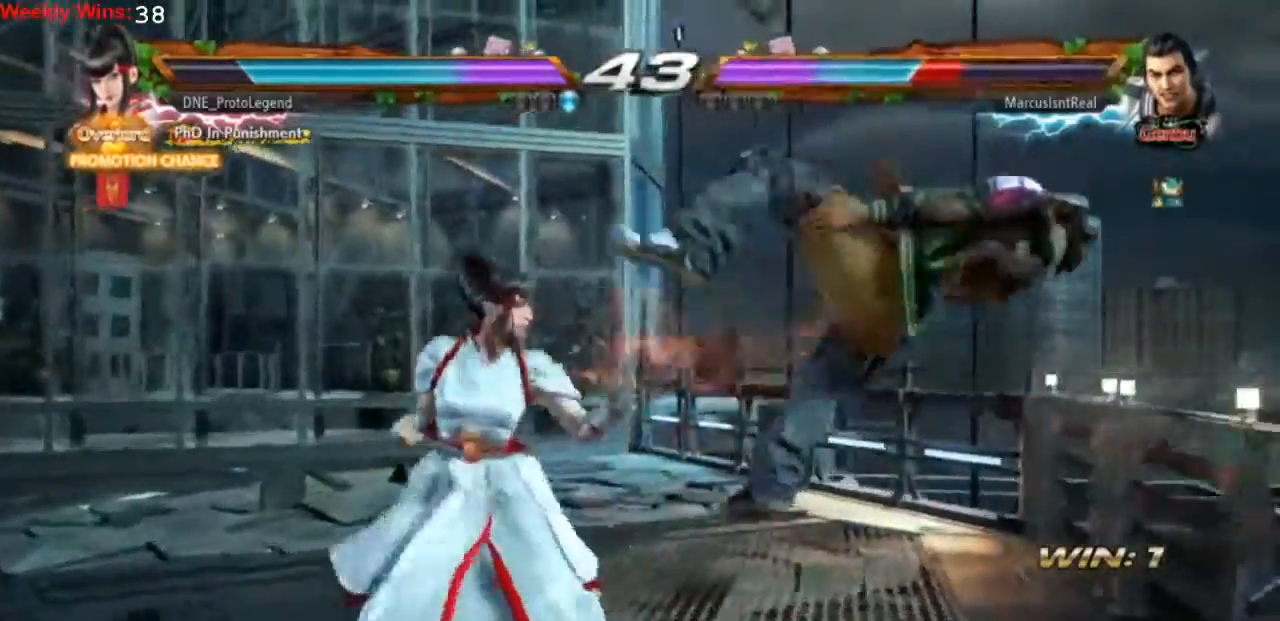
{"dt_ms": 500, "buttons": ["SQUARE", "TRIANGLE"], "left_stick": "center", "events": [[67, "SQUARE", "up"], [367, "DPAD_RIGHT", "up"], [400, "SQUARE", "down"], [467, "TRIANGLE", "down"]]}
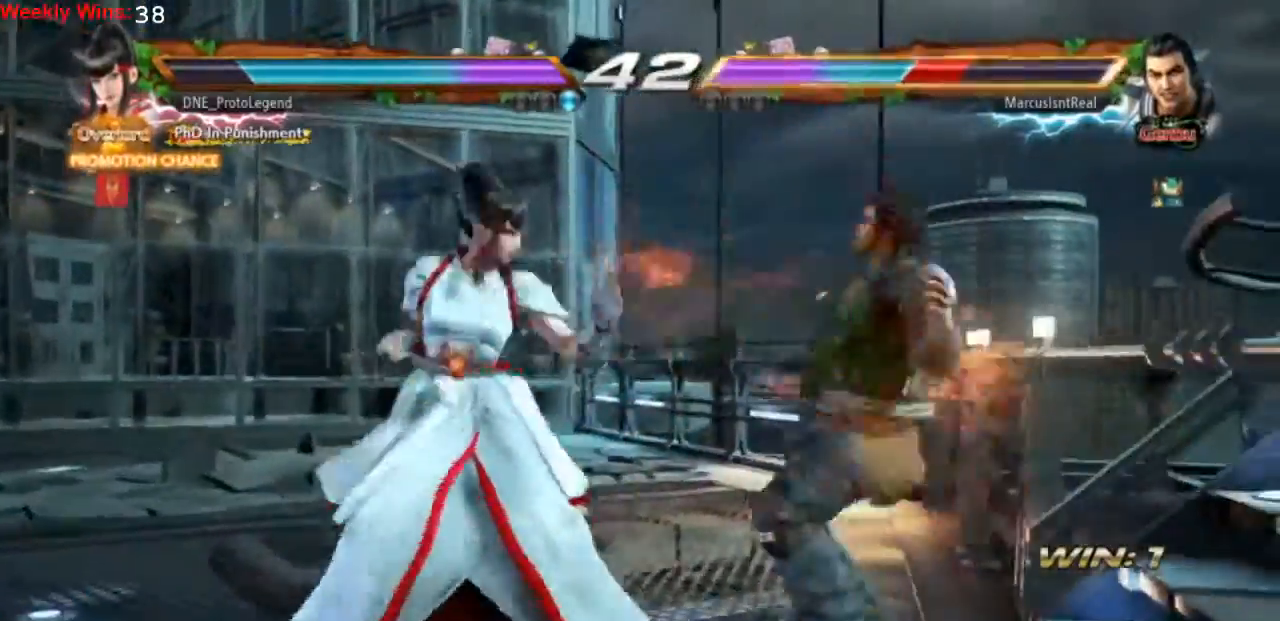
{"dt_ms": 500, "buttons": [], "left_stick": "center", "events": [[33, "SQUARE", "up"], [267, "TRIANGLE", "up"]]}
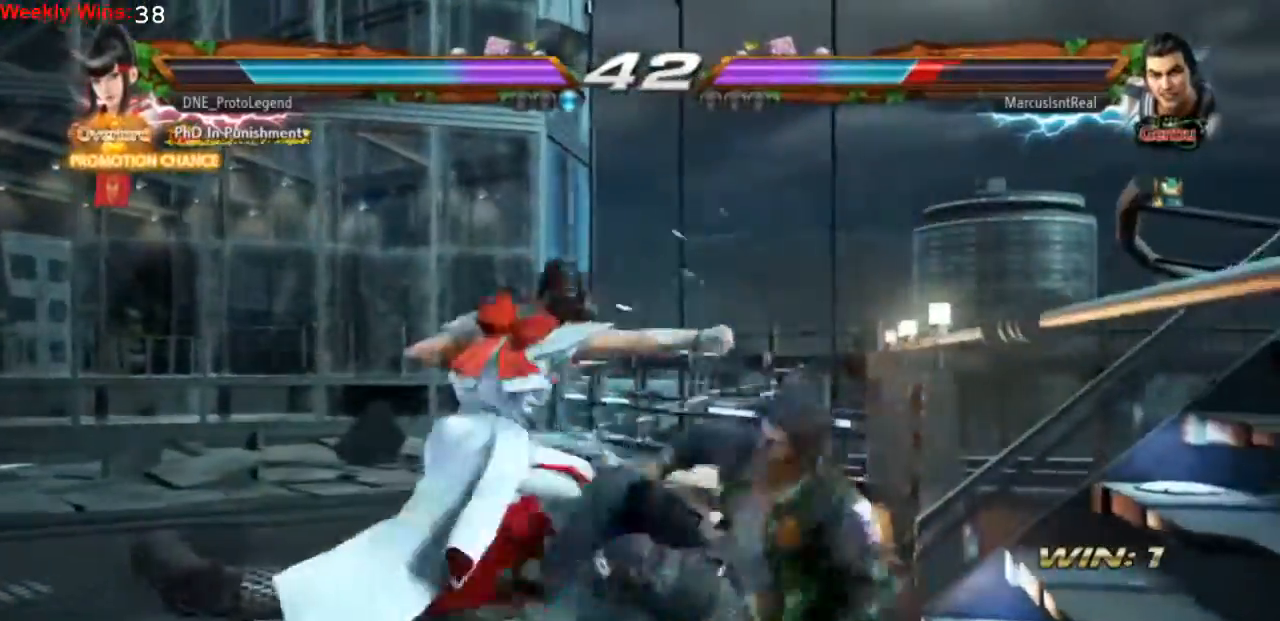
{"dt_ms": 500, "buttons": ["TRIANGLE", "DPAD_RIGHT"], "left_stick": "center"}
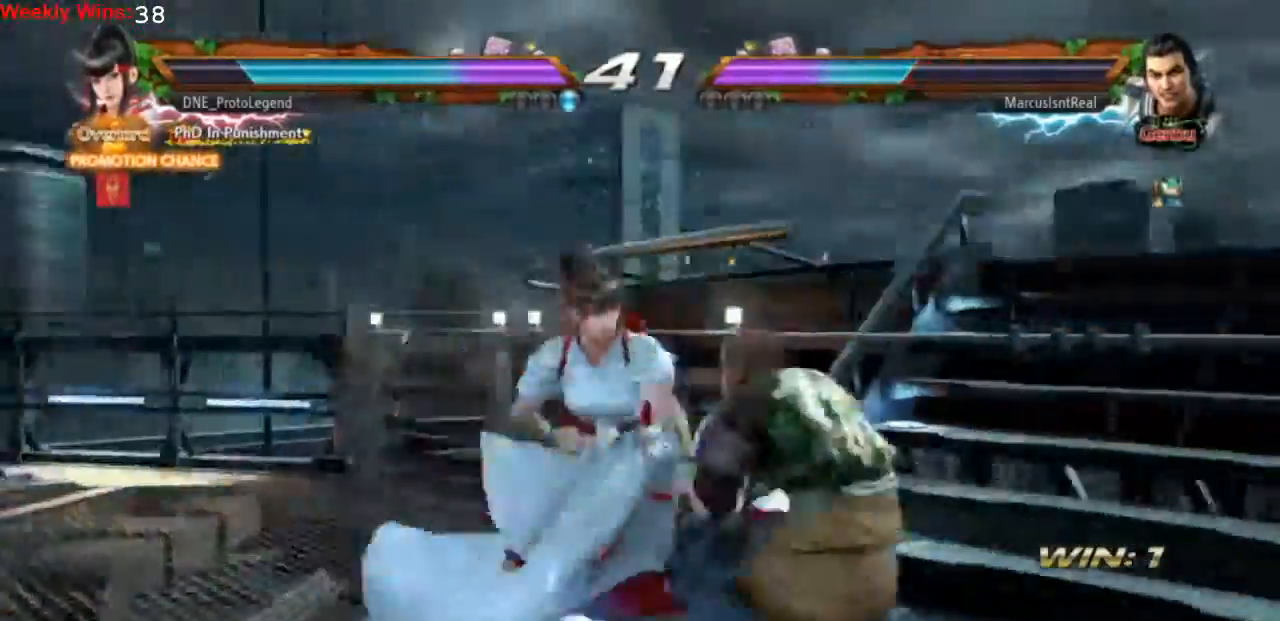
{"dt_ms": 500, "buttons": ["TRIANGLE"], "left_stick": "center", "events": [[33, "DPAD_DOWN", "down"], [33, "DPAD_RIGHT", "up"], [133, "DPAD_DOWN", "up"]]}
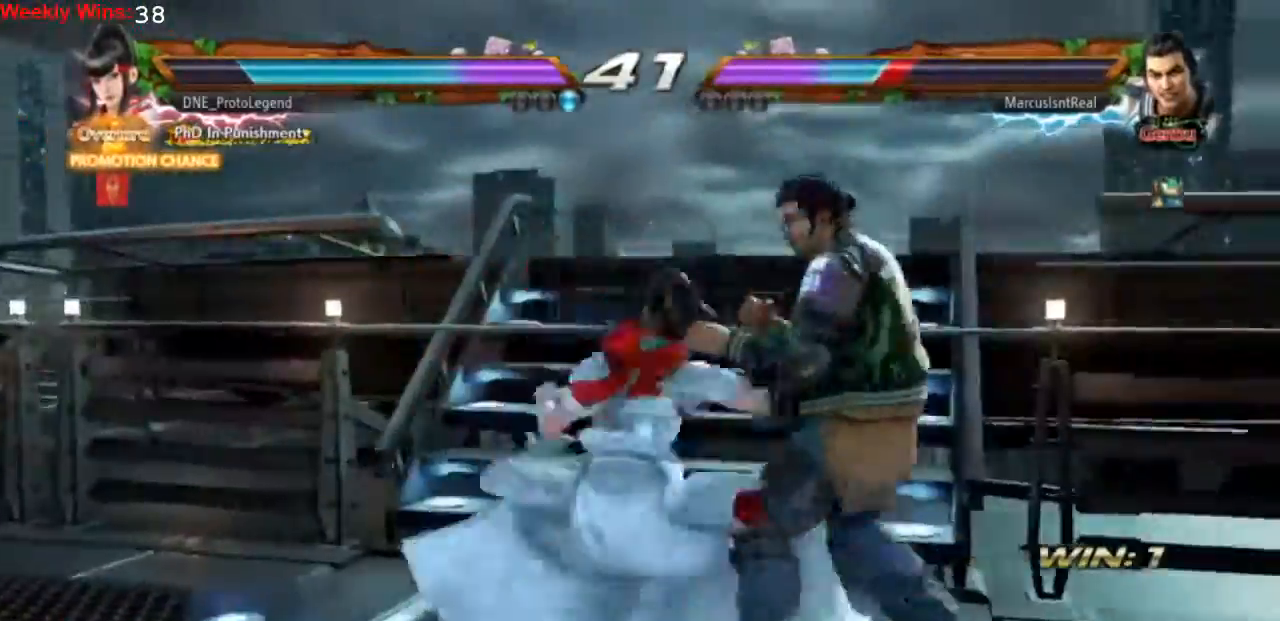
{"dt_ms": 500, "buttons": [], "left_stick": "center", "events": [[100, "TRIANGLE", "up"], [367, "DPAD_LEFT", "down"], [467, "DPAD_LEFT", "up"]]}
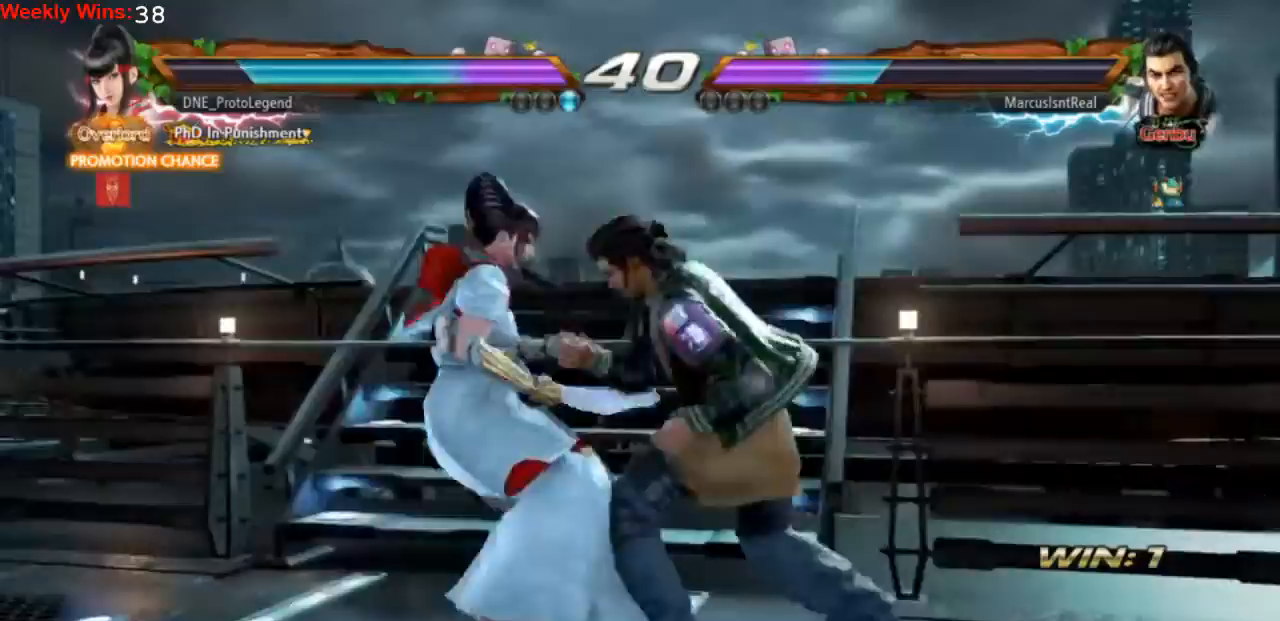
{"dt_ms": 500, "buttons": ["DPAD_LEFT"], "left_stick": "center", "events": [[33, "DPAD_LEFT", "down"], [367, "DPAD_LEFT", "up"], [433, "DPAD_LEFT", "down"]]}
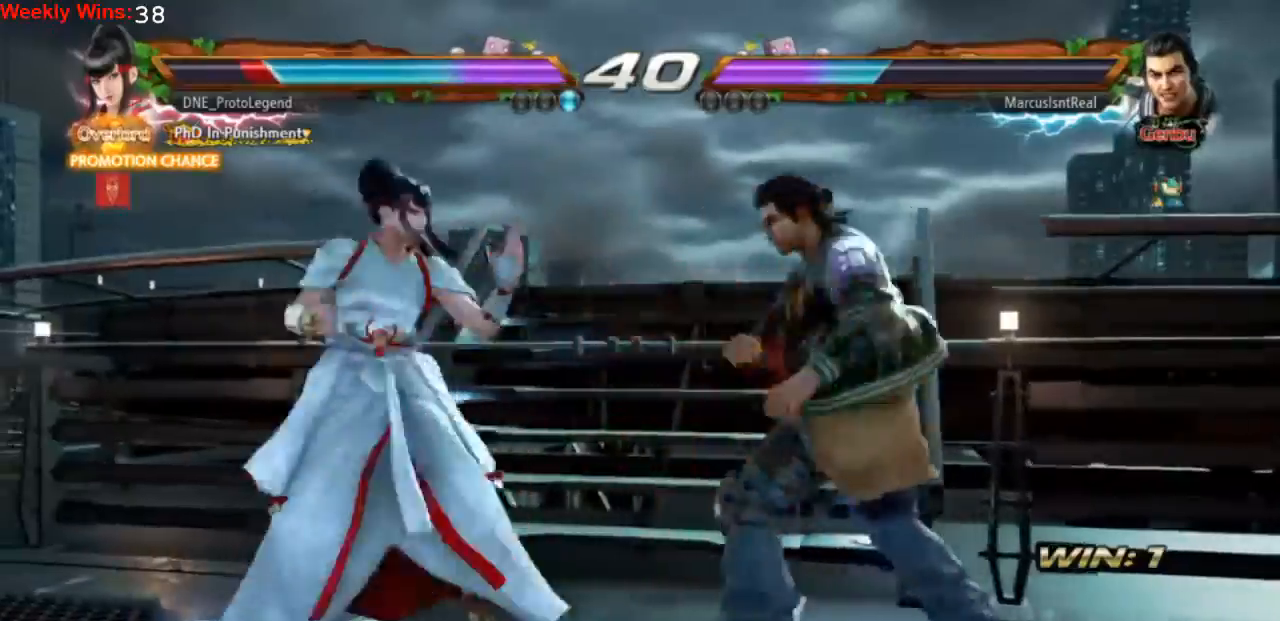
{"dt_ms": 500, "buttons": ["SQUARE"], "left_stick": "center", "events": [[33, "DPAD_LEFT", "up"], [67, "DPAD_LEFT", "down"], [467, "DPAD_LEFT", "up"], [467, "SQUARE", "down"]]}
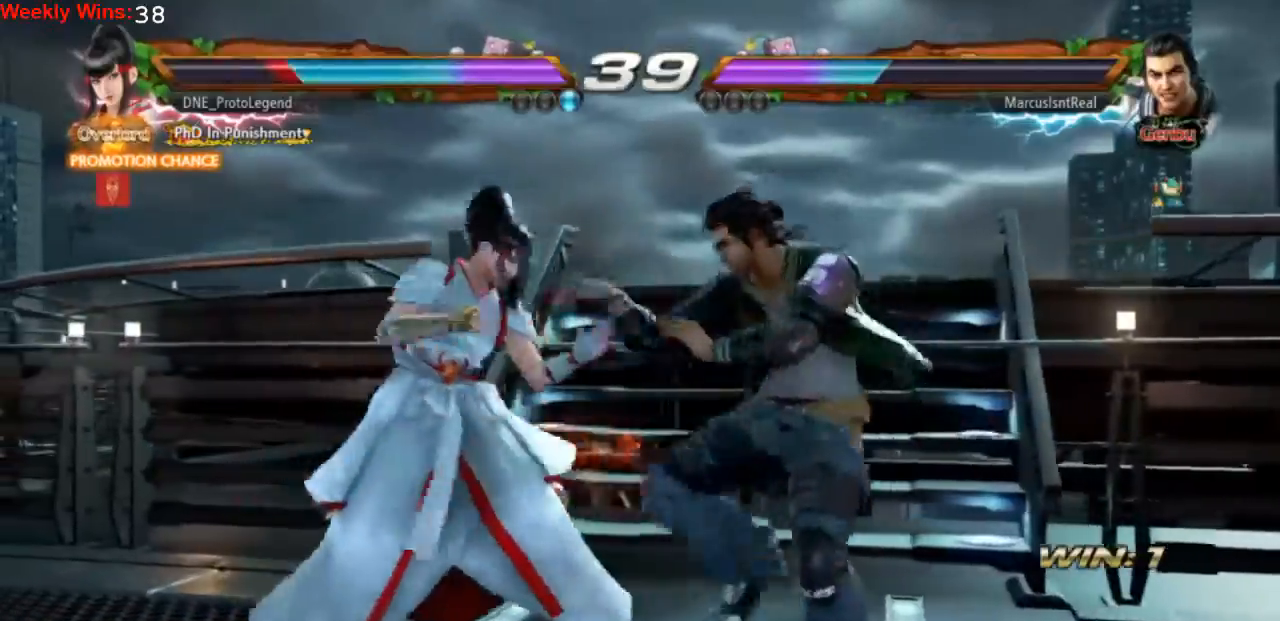
{"dt_ms": 500, "buttons": [], "left_stick": "center", "events": [[133, "SQUARE", "up"], [133, "TRIANGLE", "down"], [433, "TRIANGLE", "up"]]}
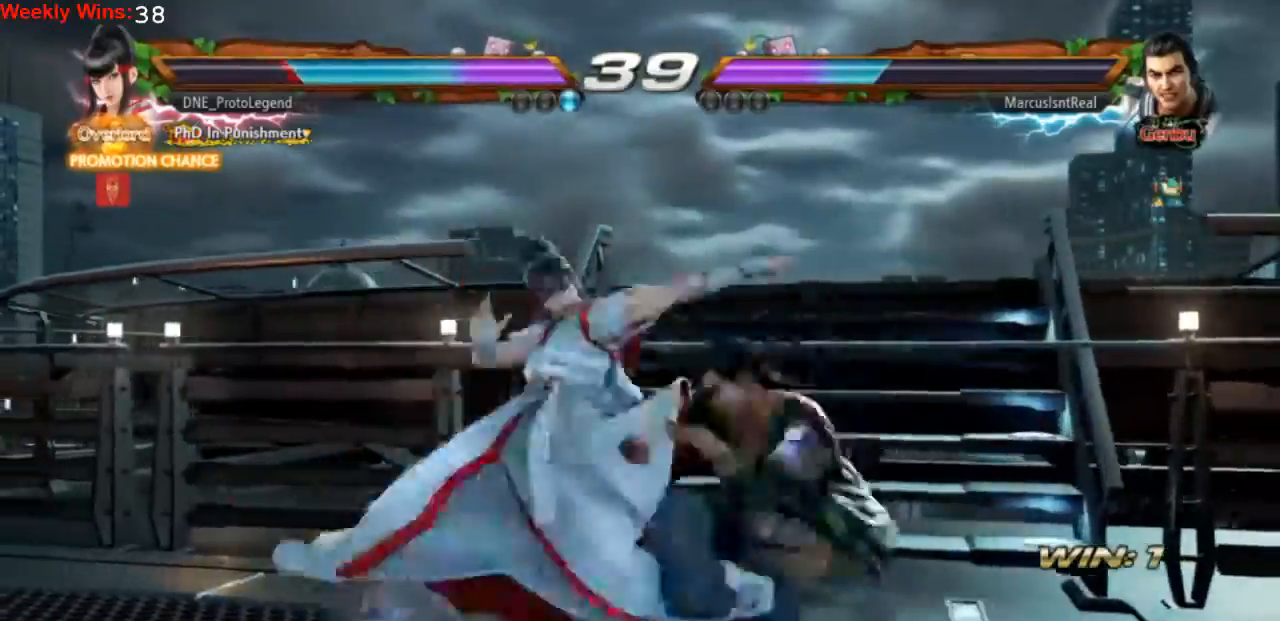
{"dt_ms": 500, "buttons": [], "left_stick": "center", "events": [[233, "DPAD_LEFT", "down"], [433, "CROSS", "down"], [500, "CROSS", "up"], [500, "DPAD_LEFT", "up"]]}
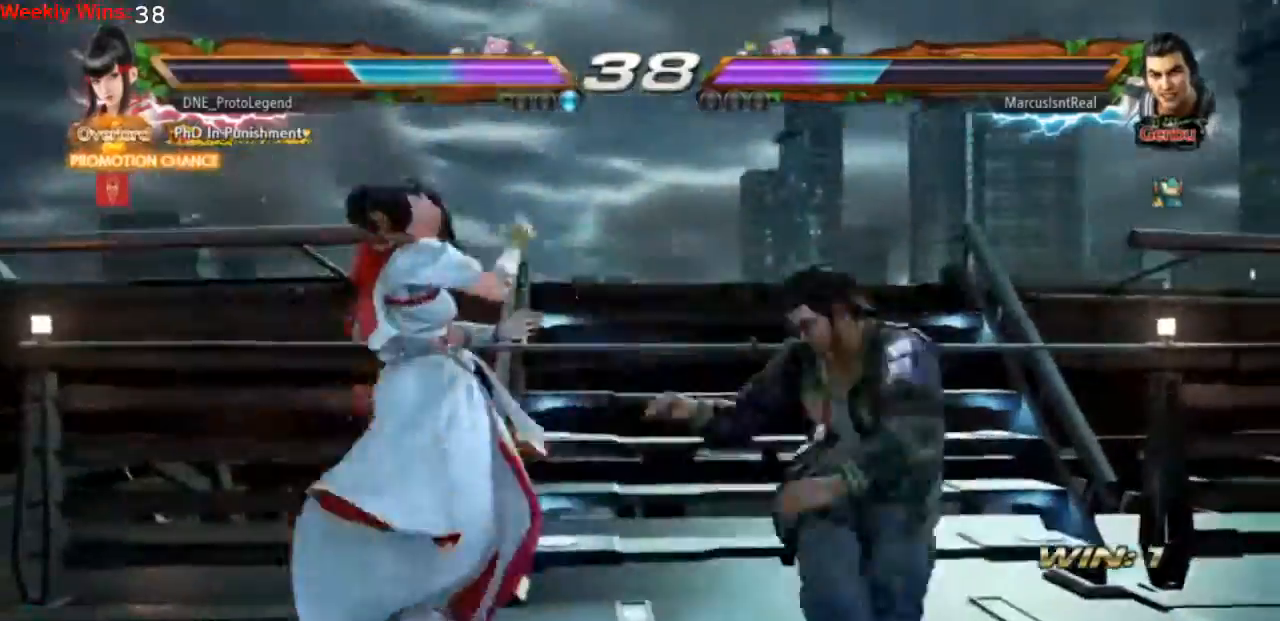
{"dt_ms": 500, "buttons": ["DPAD_LEFT"], "left_stick": "center", "events": [[100, "CROSS", "down"], [167, "CROSS", "up"], [233, "CROSS", "down"], [333, "CROSS", "up"], [467, "DPAD_LEFT", "down"]]}
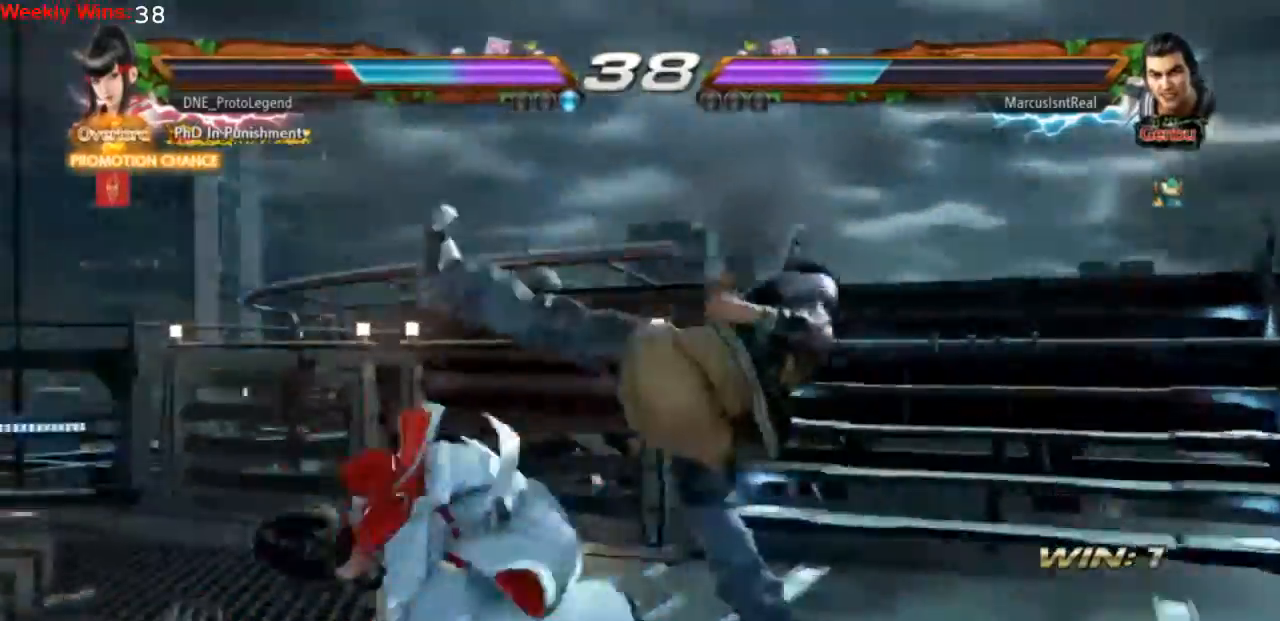
{"dt_ms": 500, "buttons": ["CIRCLE", "TRIANGLE"], "left_stick": "center", "events": [[100, "DPAD_LEFT", "up"], [133, "CIRCLE", "down"], [133, "TRIANGLE", "down"], [267, "TRIANGLE", "up"], [333, "TRIANGLE", "down"], [400, "TRIANGLE", "up"], [467, "TRIANGLE", "down"]]}
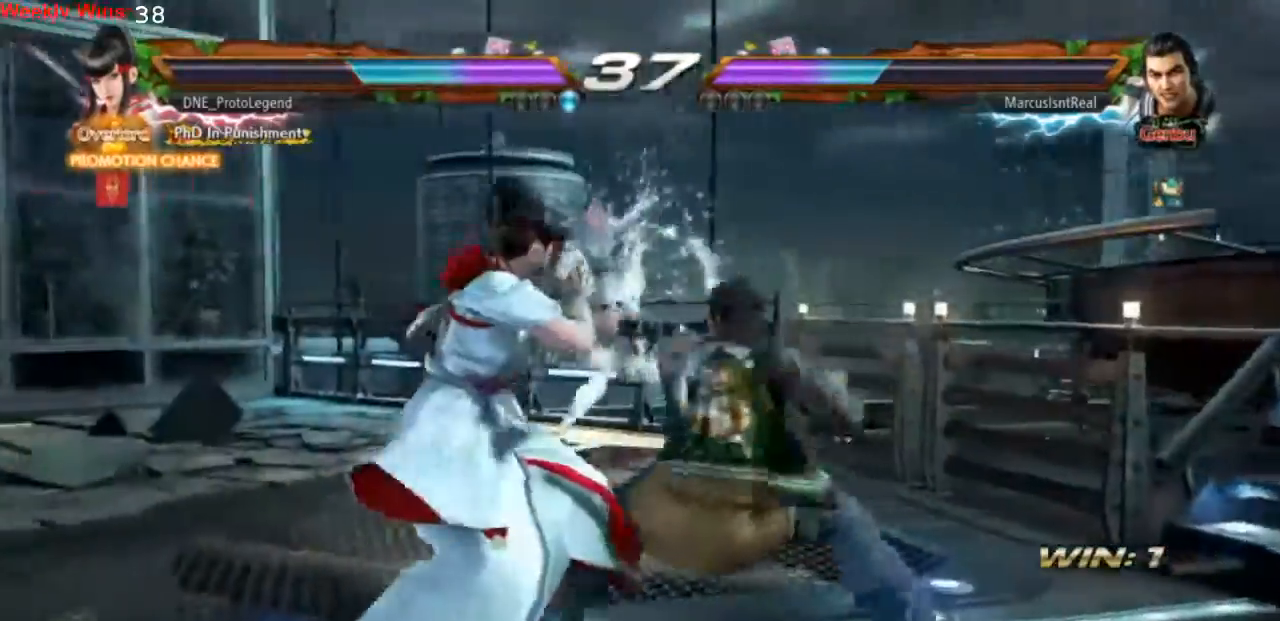
{"dt_ms": 500, "buttons": [], "left_stick": "center", "events": [[67, "TRIANGLE", "up"], [100, "TRIANGLE", "down"], [200, "TRIANGLE", "up"], [267, "DPAD_LEFT", "down"], [267, "TRIANGLE", "down"], [300, "TRIANGLE", "up"], [333, "CIRCLE", "up"], [467, "DPAD_LEFT", "up"]]}
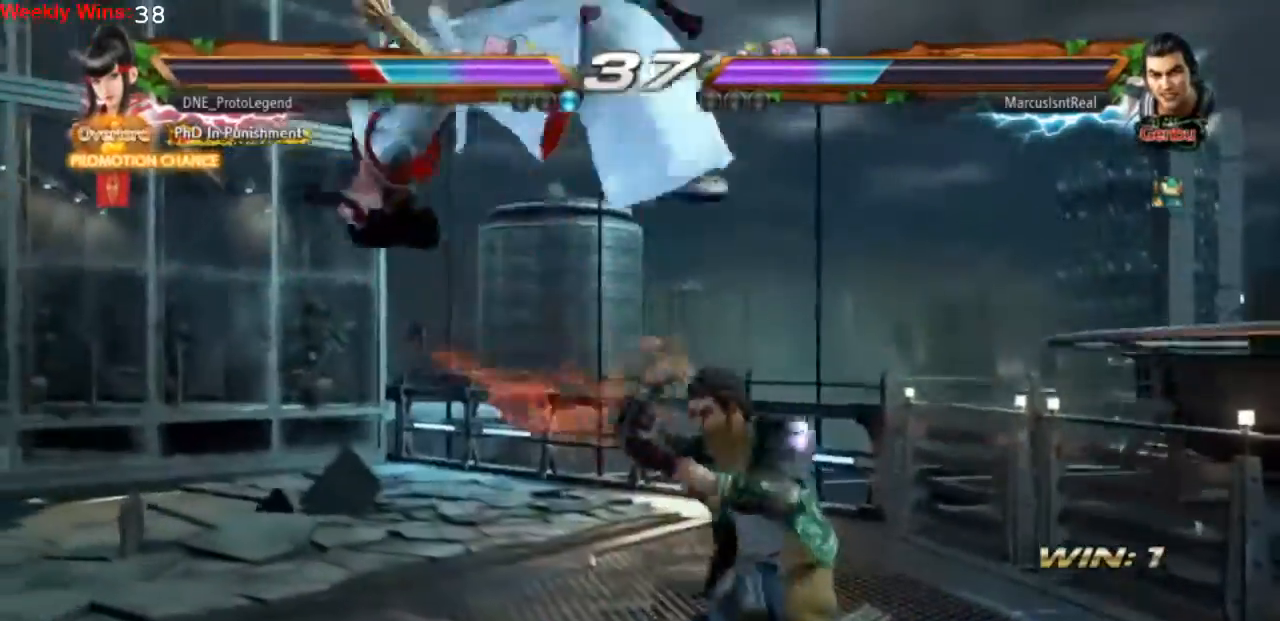
{"dt_ms": 500, "buttons": [], "left_stick": "center", "events": [[67, "CROSS", "down"], [133, "CROSS", "up"], [233, "CROSS", "down"], [300, "CROSS", "up"], [367, "CROSS", "down"], [433, "CROSS", "up"]]}